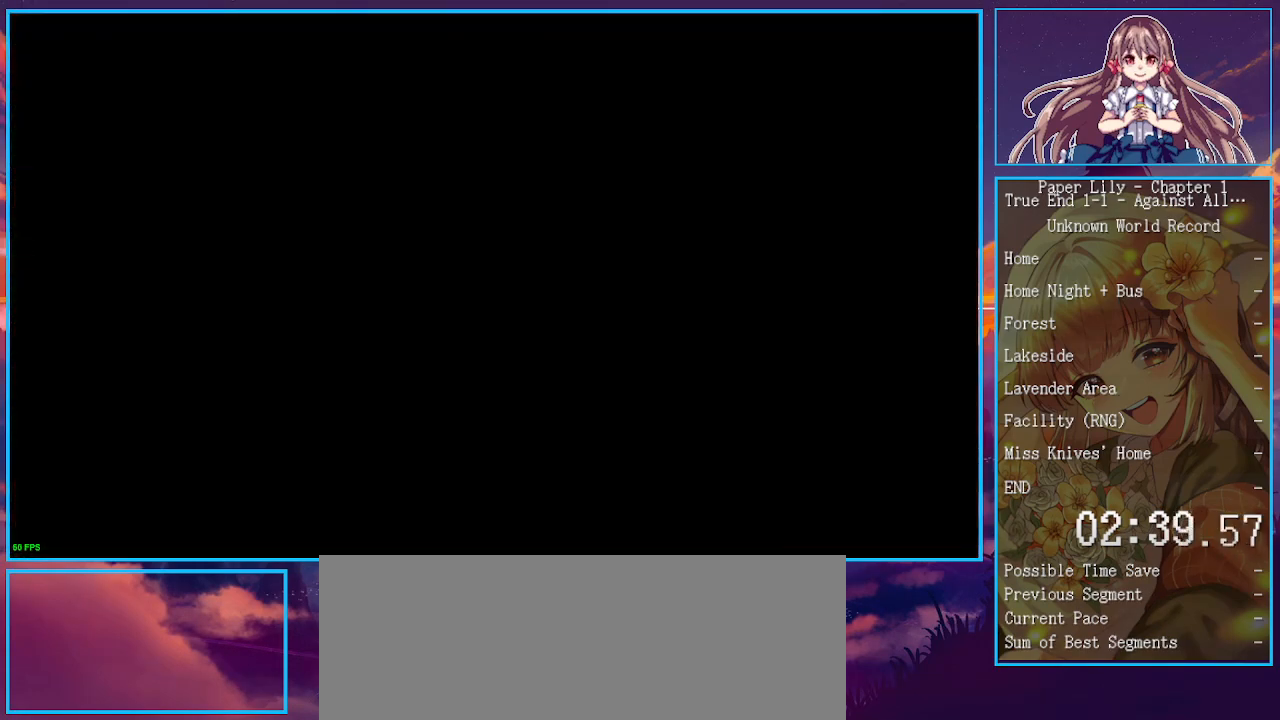
Gameplay with keyboard; each line is a JSON object with the keys held at the frame after it. "events" lists presses ("down") and releases ("up") of ".", "/", "0", "1", "2", "3", "4", "5", "6", "7", "8", "9", "a", "alt_l", "alt_r", "b", "backspace", "c", "caps_lock", "comma", "ctrl_l", "ctrl_r", "d", "down", "e", "equals", "escape", "f", "f1", "f10", "f11", "f12", "f2", "f3", "f4", "f5", "f6", "f7", "f8", "f9", "g", "h", "i", "j", "k", "l", "lbracket", "left", "m", "minus", "n", "o", "p", "q", "quote", "r", "rbracket", "return", "right", "s", "semicolon", "shift_l", "shift_r", "space", "super", "t", "tab", "tilde", "u", "up", "v", "w", "x", "y" and "z" between this image and that frame as [ms after this image, input, new state], when the widget could be followed in between. No other keys are recorded. Mouse input is not recorded.
{"keys": ["down", "shift_l", "x"], "events": []}
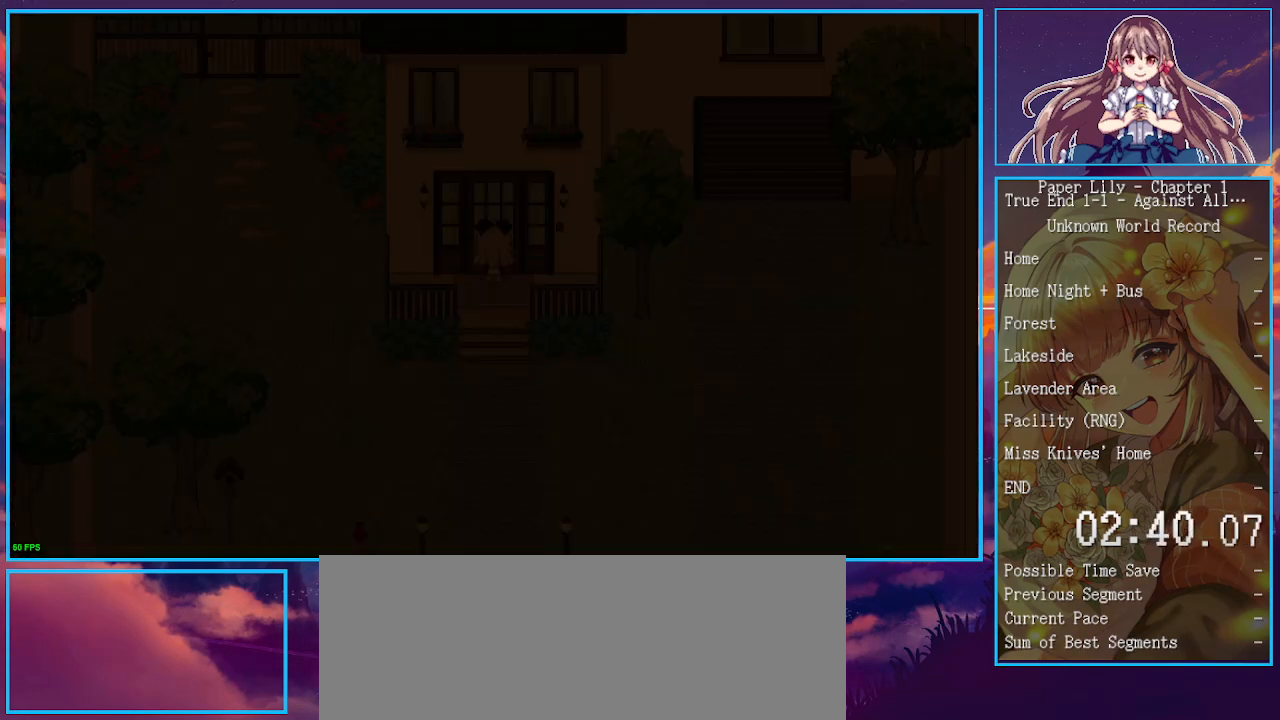
{"keys": ["down", "shift_l", "x"], "events": []}
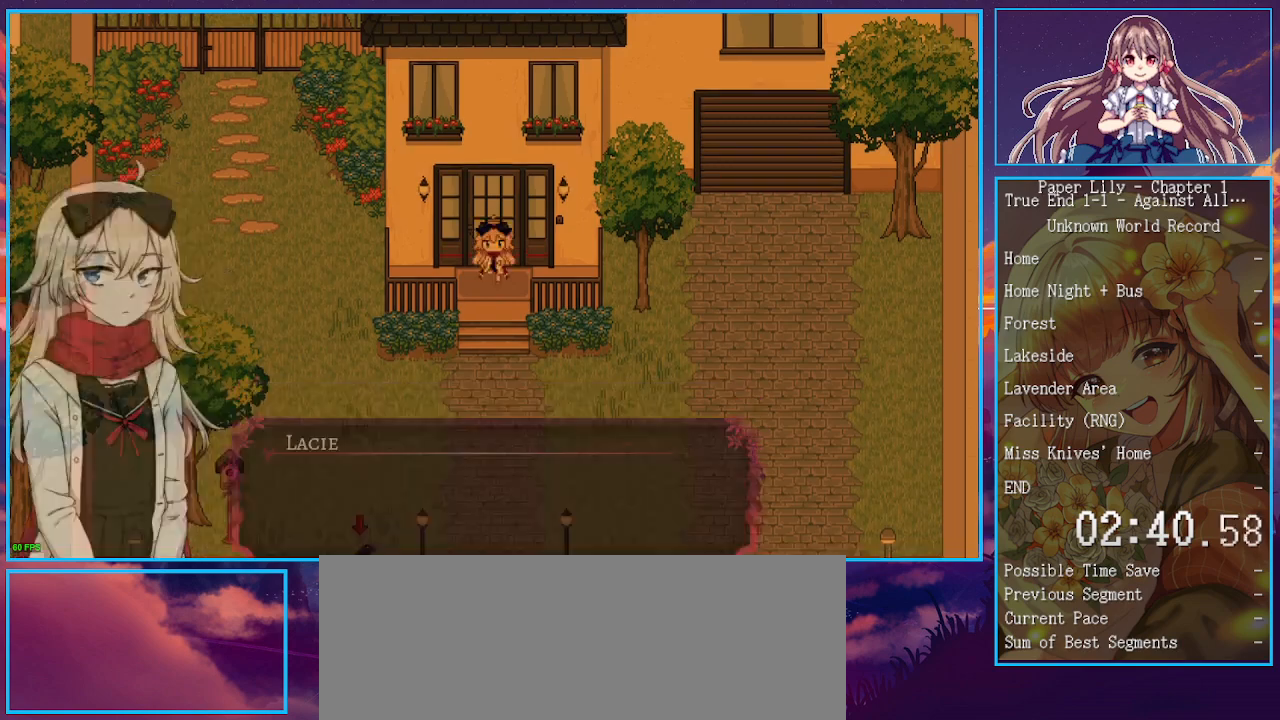
{"keys": ["left", "shift_l", "x"], "events": [[300, "left", "down"], [333, "down", "up"]]}
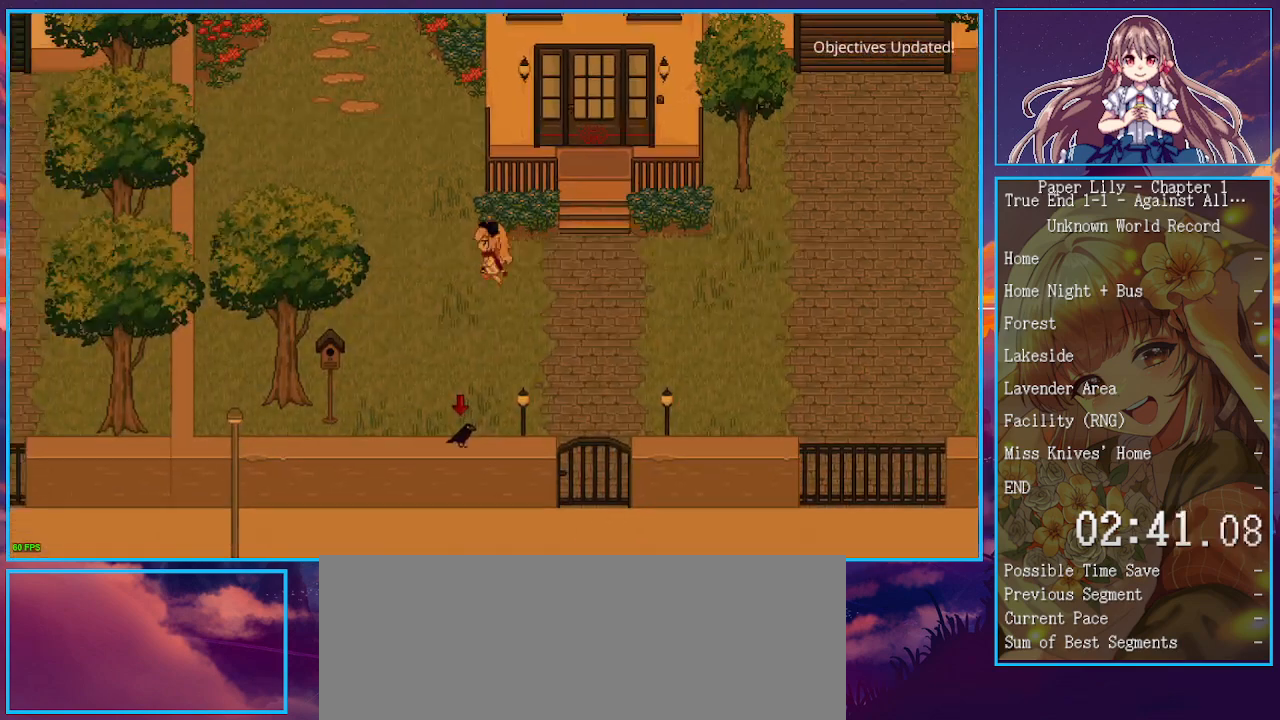
{"keys": ["left", "shift_l", "up", "x"], "events": [[33, "up", "down"], [300, "left", "up"], [500, "left", "down"]]}
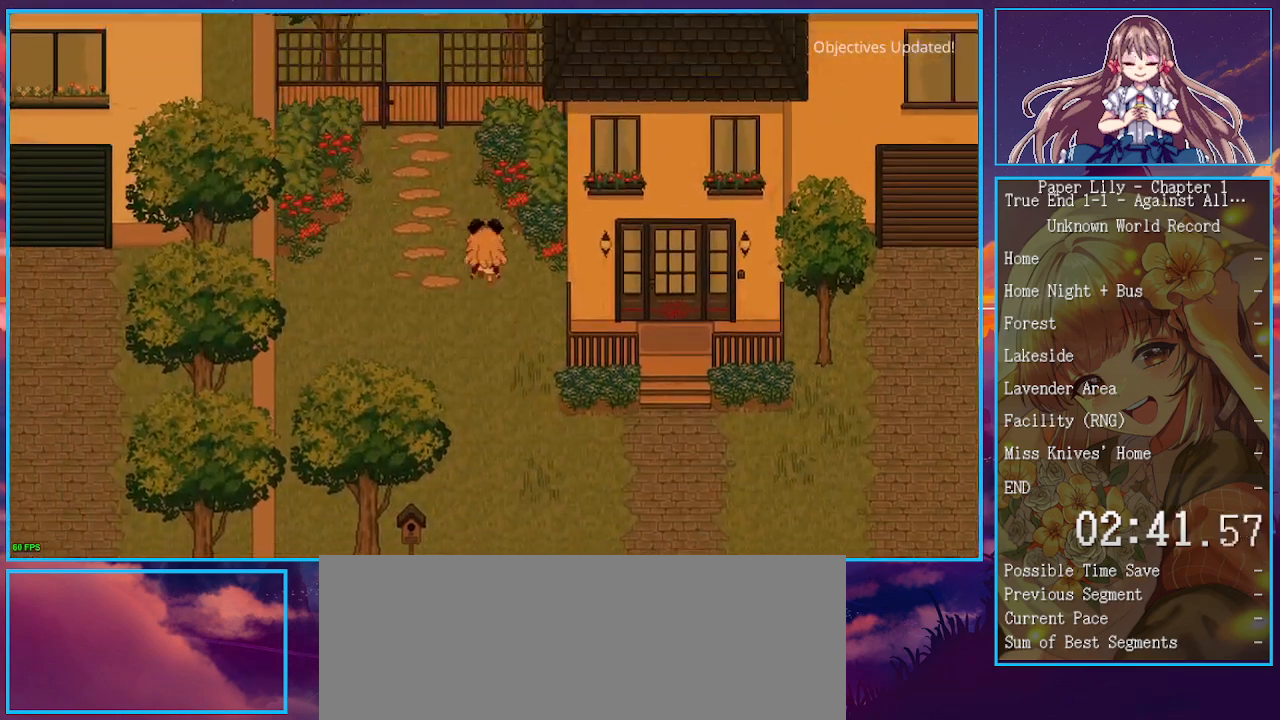
{"keys": ["shift_l", "up", "x"], "events": [[267, "left", "up"], [467, "z", "down"], [500, "z", "up"]]}
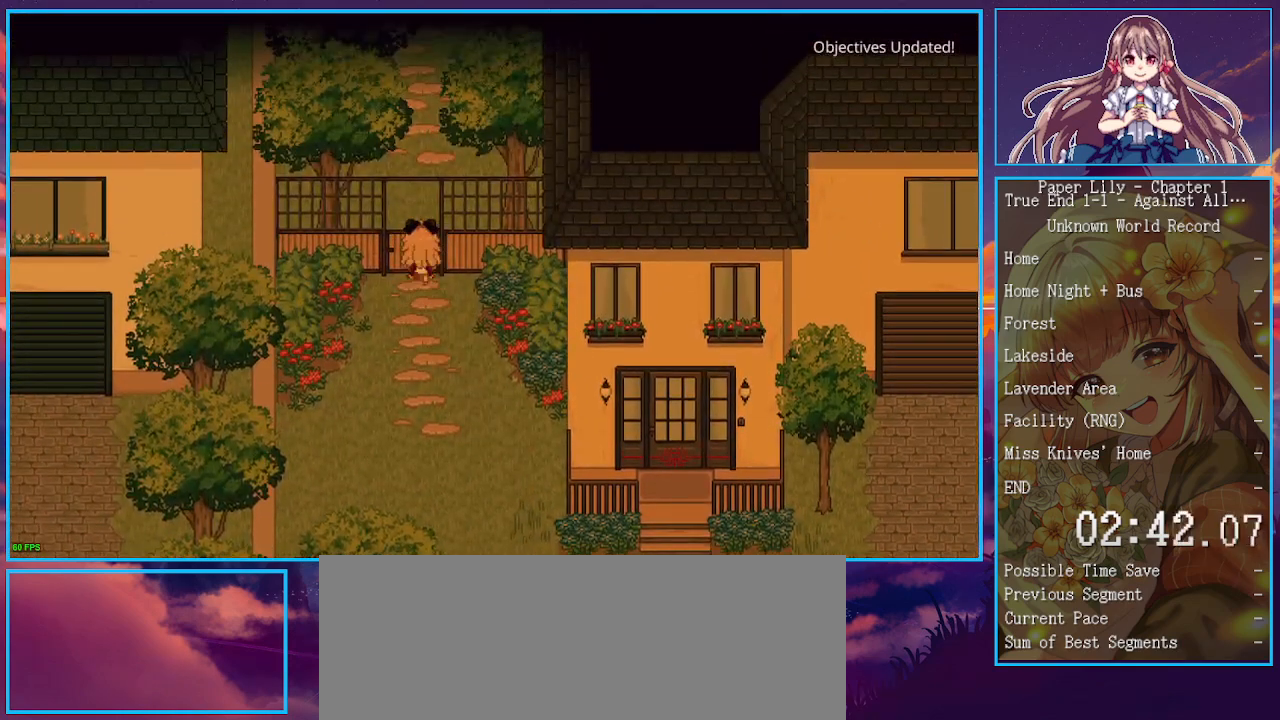
{"keys": ["shift_l", "up", "x"], "events": [[100, "z", "down"], [200, "z", "up"], [333, "z", "down"], [433, "z", "up"]]}
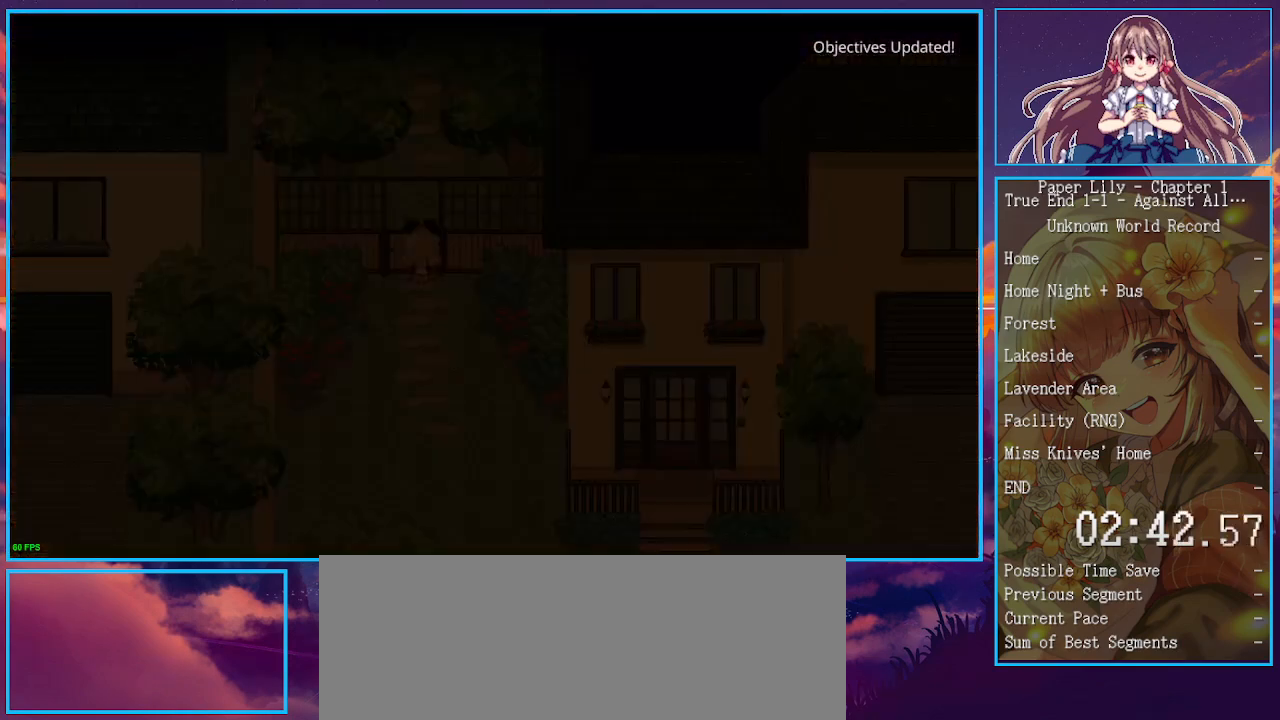
{"keys": ["shift_l", "up", "x"], "events": [[33, "z", "down"], [100, "z", "up"], [200, "z", "down"], [300, "z", "up"], [400, "z", "down"], [500, "z", "up"]]}
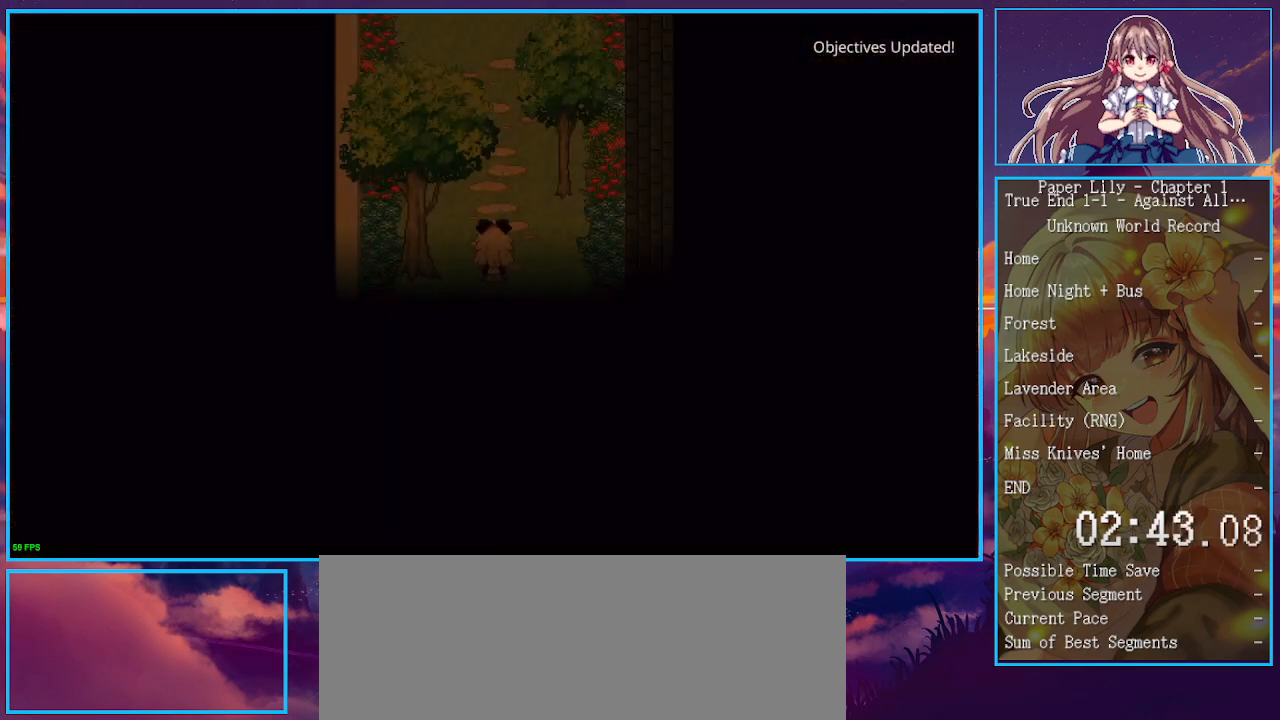
{"keys": ["shift_l", "up", "x"], "events": [[67, "z", "down"], [233, "z", "up"]]}
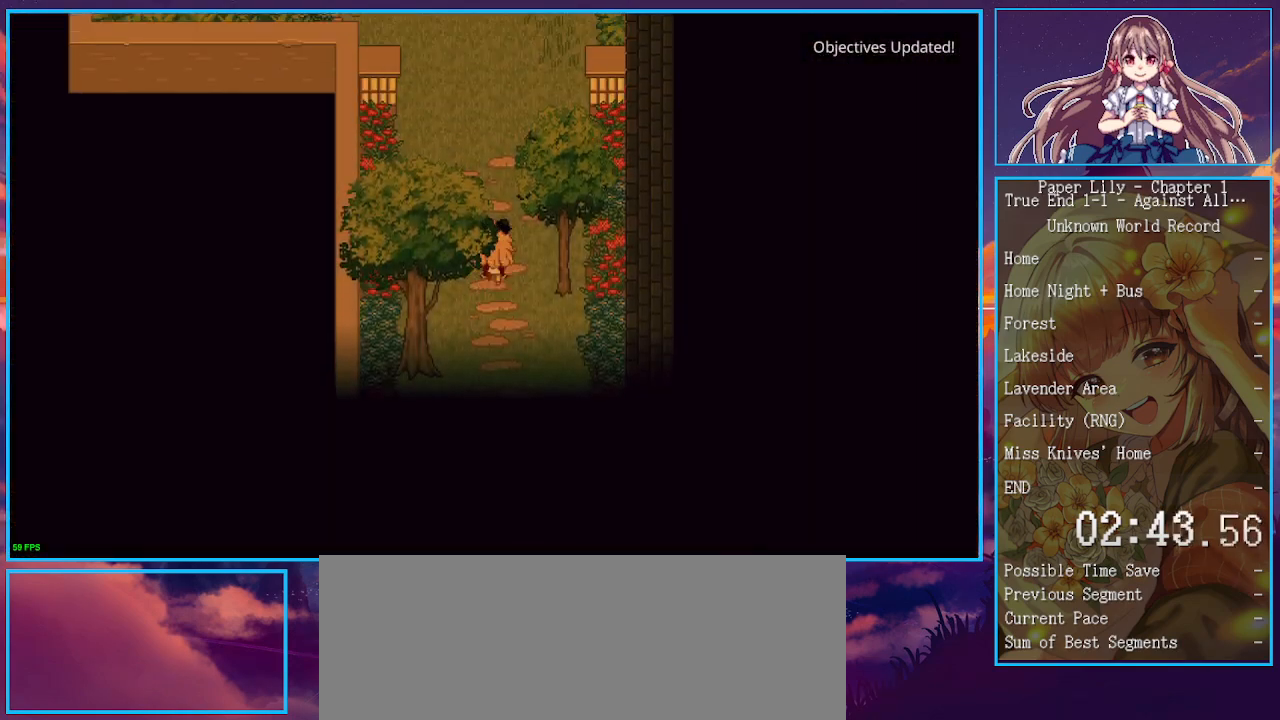
{"keys": ["left", "shift_l", "up", "x"], "events": [[433, "left", "down"]]}
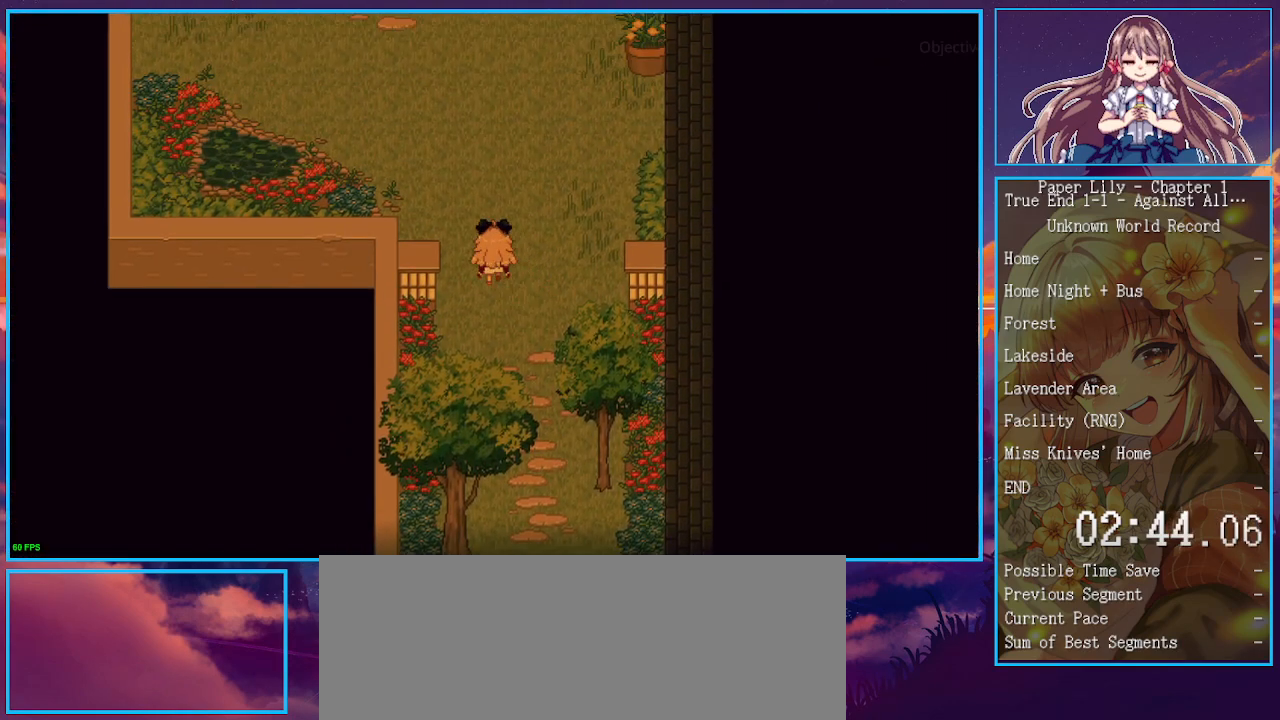
{"keys": ["left", "shift_l", "up", "x"], "events": [[267, "left", "up"], [433, "left", "down"]]}
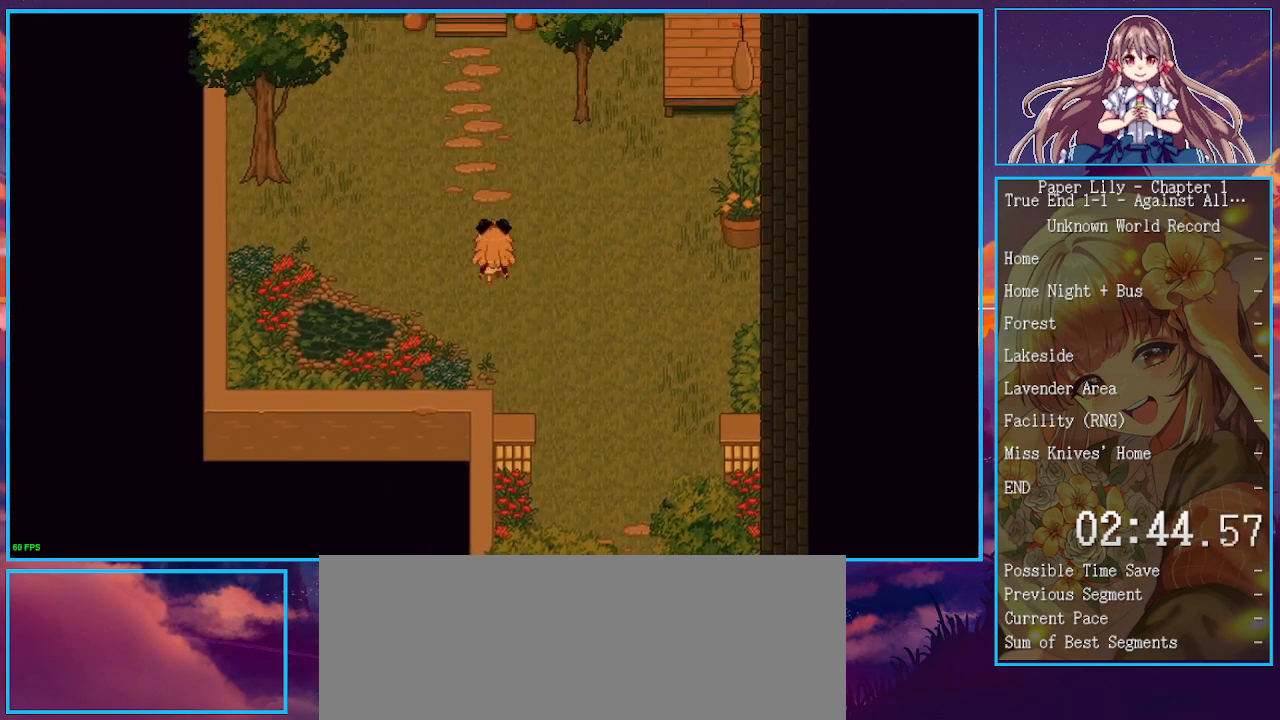
{"keys": ["shift_l", "up", "x"], "events": [[33, "left", "up"], [467, "left", "down"], [500, "left", "up"]]}
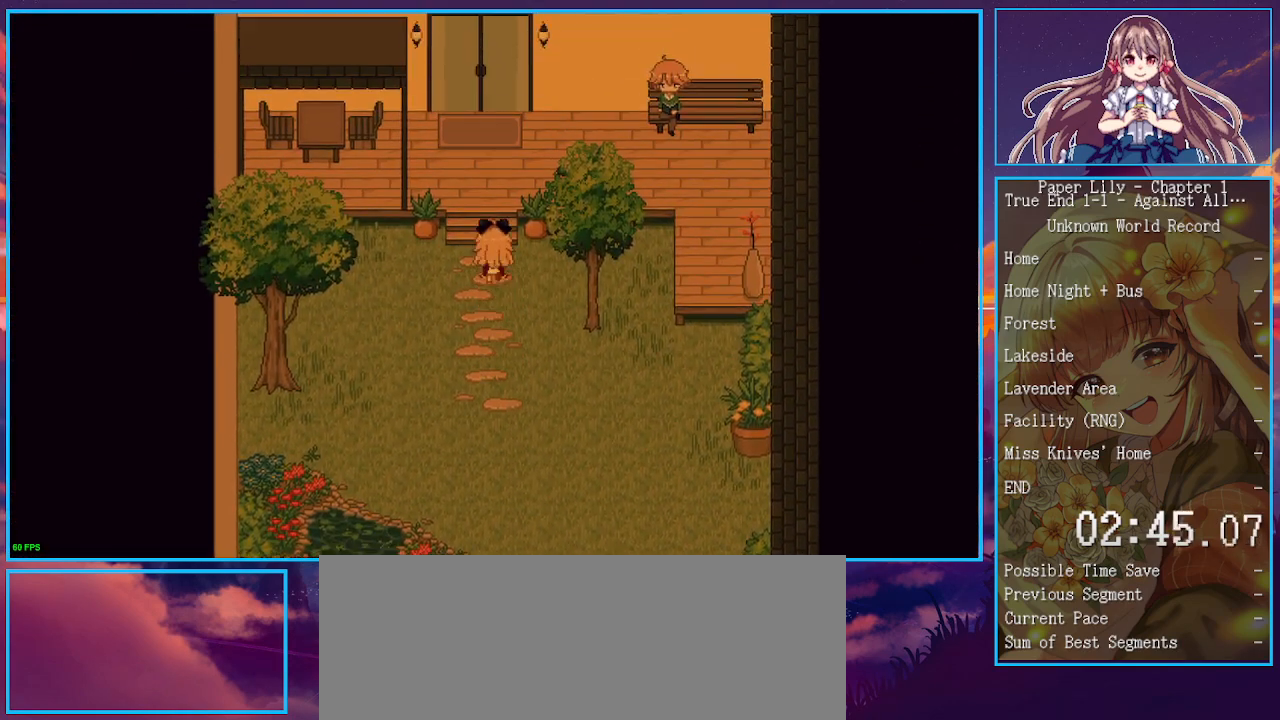
{"keys": ["right", "shift_l", "x"], "events": [[233, "right", "down"], [433, "up", "up"]]}
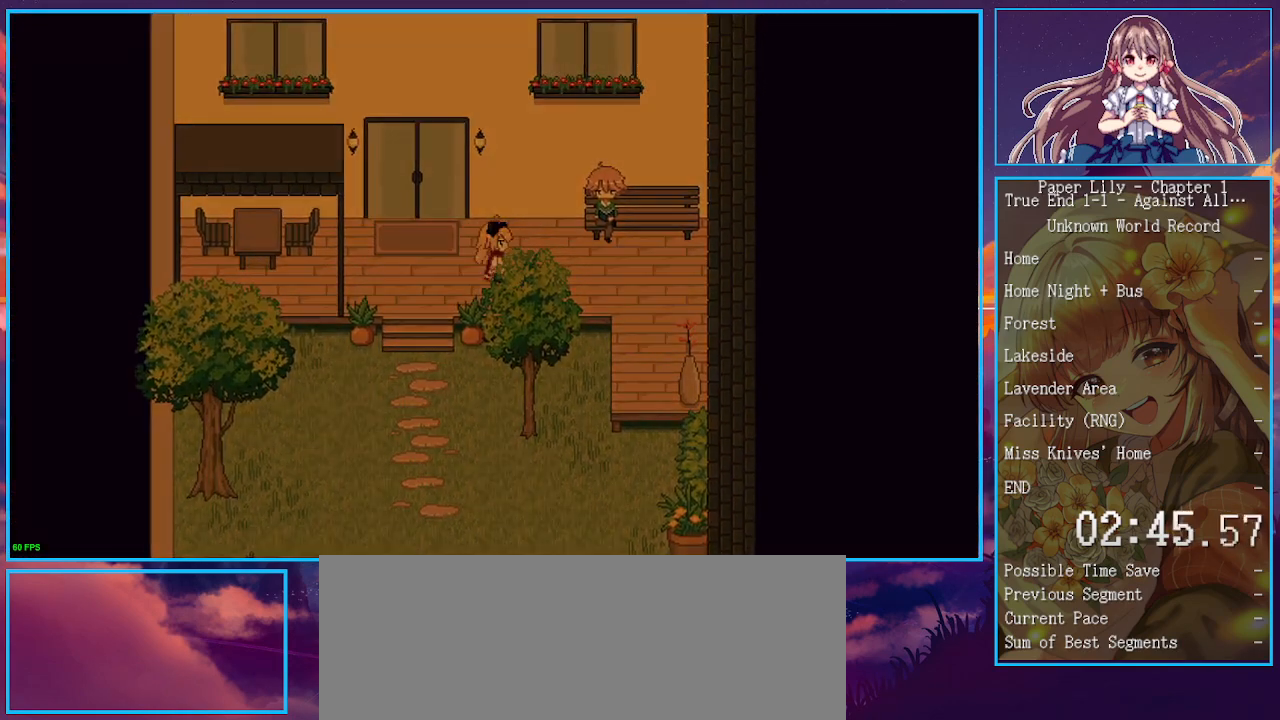
{"keys": ["x"], "events": [[367, "right", "up"], [500, "shift_l", "up"]]}
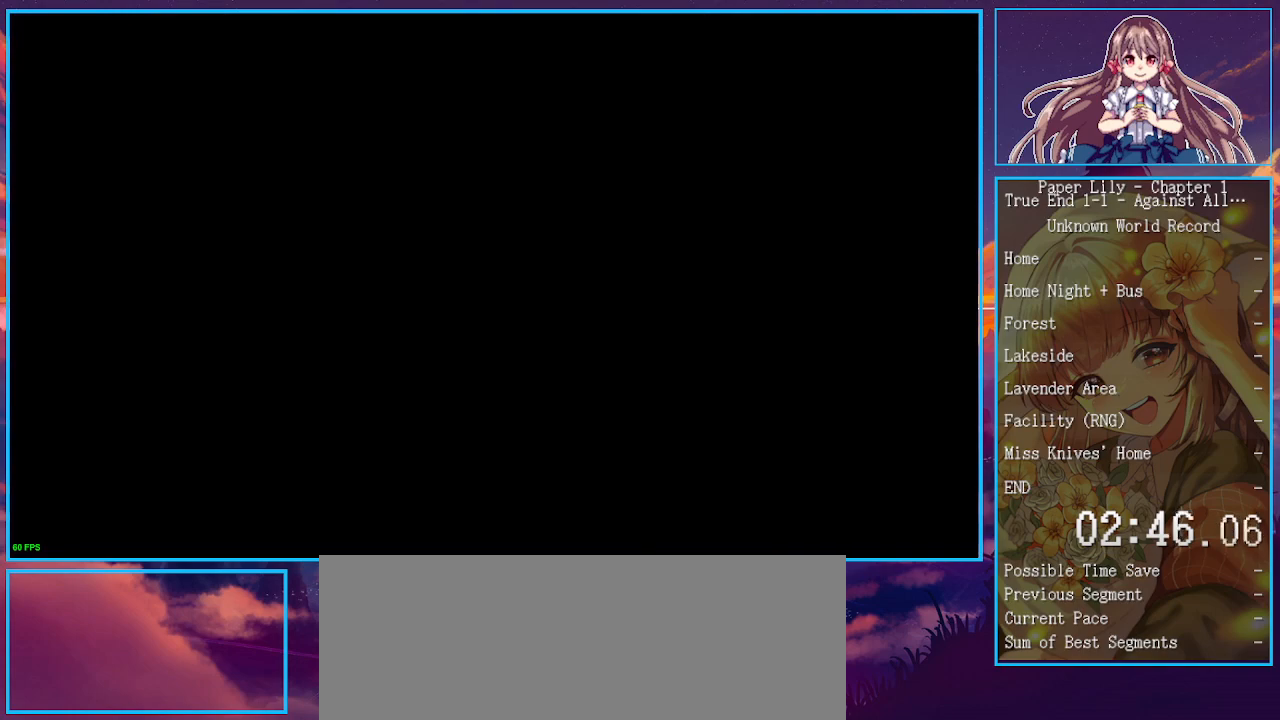
{"keys": ["x"], "events": []}
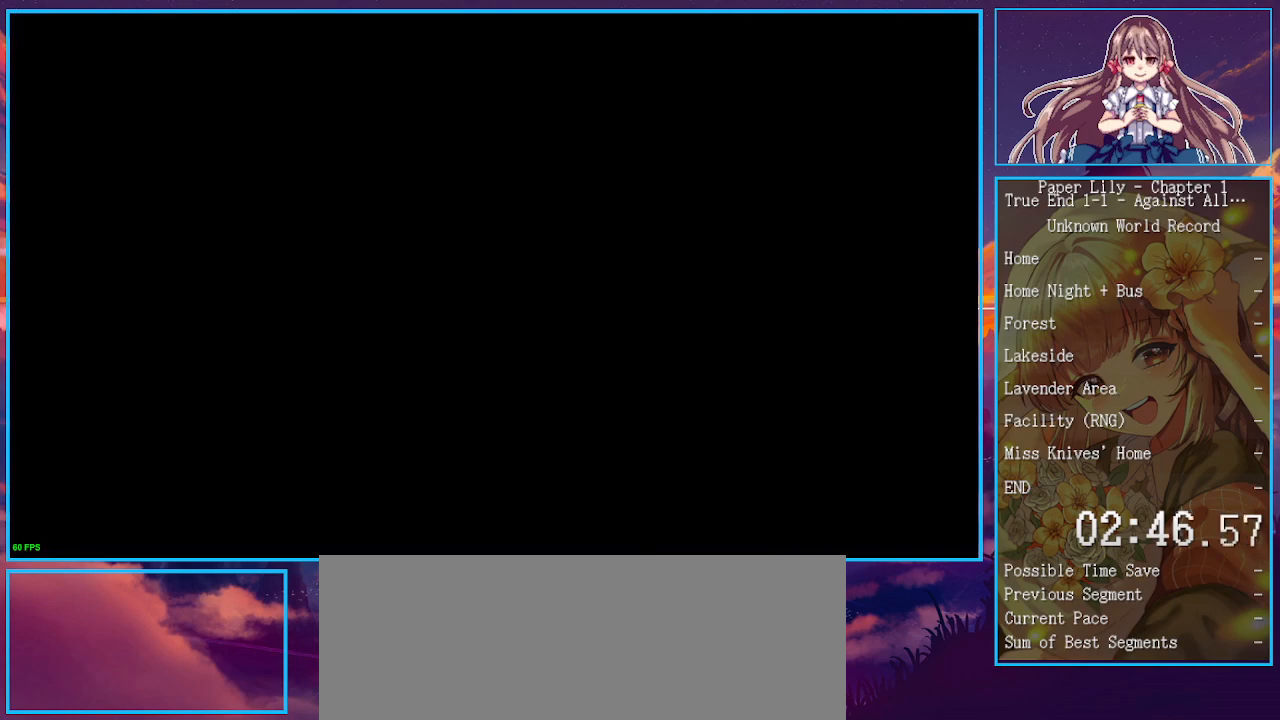
{"keys": ["x"], "events": [[433, "space", "down"], [433, "z", "down"], [467, "space", "up"], [467, "z", "up"]]}
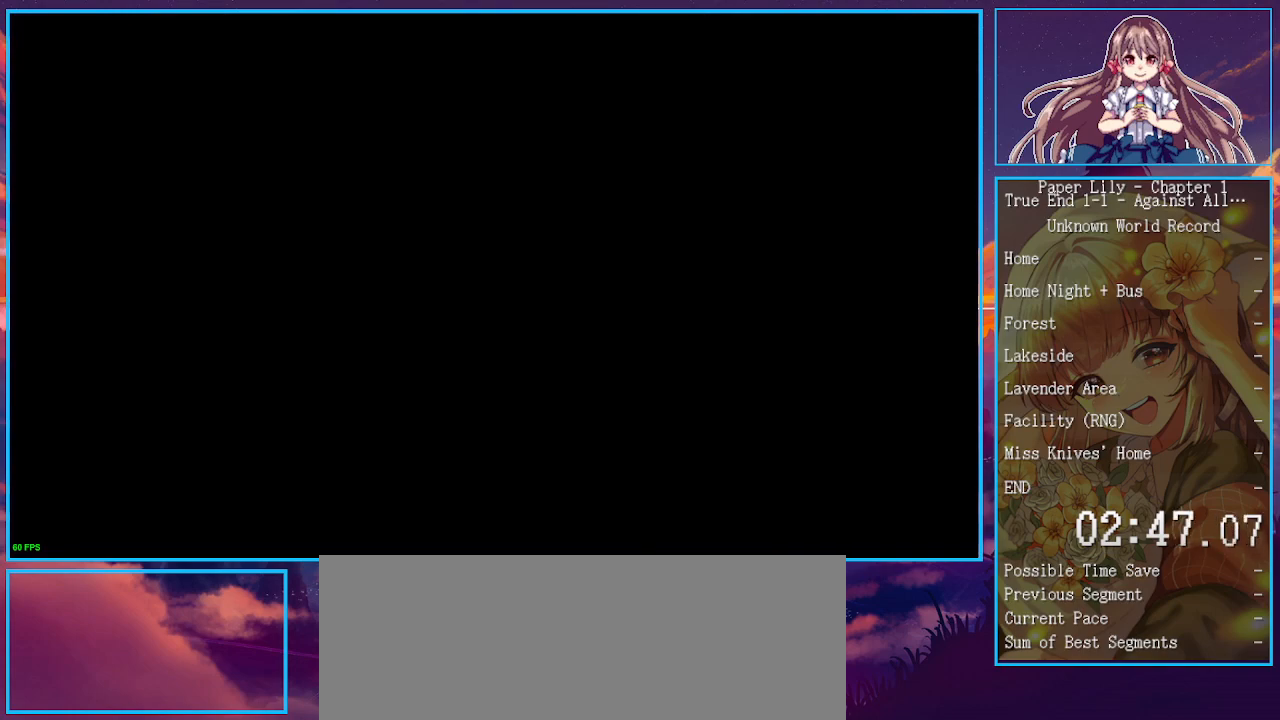
{"keys": ["x", "z"], "events": [[33, "space", "down"], [33, "z", "down"], [67, "space", "up"], [67, "z", "up"], [167, "space", "down"], [167, "z", "down"], [200, "space", "up"], [200, "z", "up"], [267, "space", "down"], [300, "space", "up"], [367, "z", "down"], [433, "z", "up"], [500, "z", "down"]]}
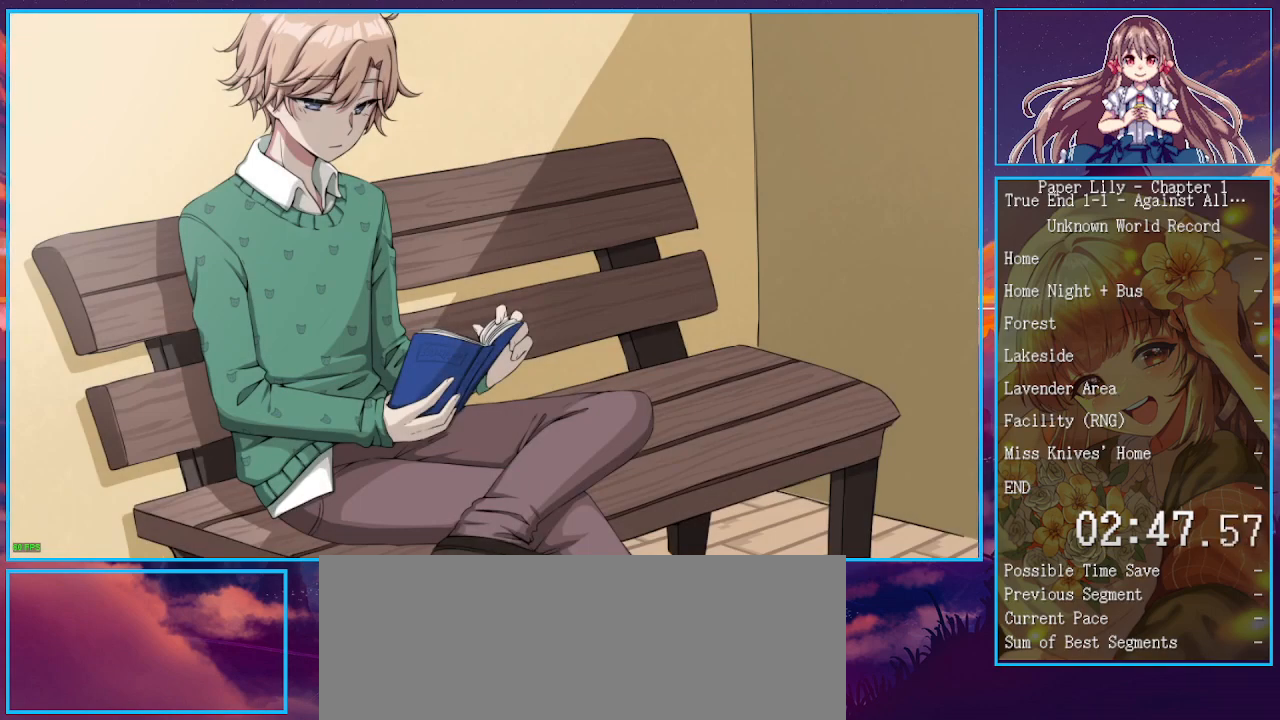
{"keys": ["x", "z"], "events": [[33, "z", "up"], [67, "space", "down"], [67, "z", "down"], [133, "space", "up"], [133, "z", "up"], [167, "space", "down"], [167, "z", "down"], [233, "space", "up"], [233, "z", "up"], [267, "space", "down"], [267, "z", "down"], [333, "space", "up"], [333, "z", "up"], [367, "space", "down"], [367, "z", "down"], [400, "space", "up"], [400, "z", "up"], [467, "space", "down"], [467, "z", "down"], [500, "space", "up"]]}
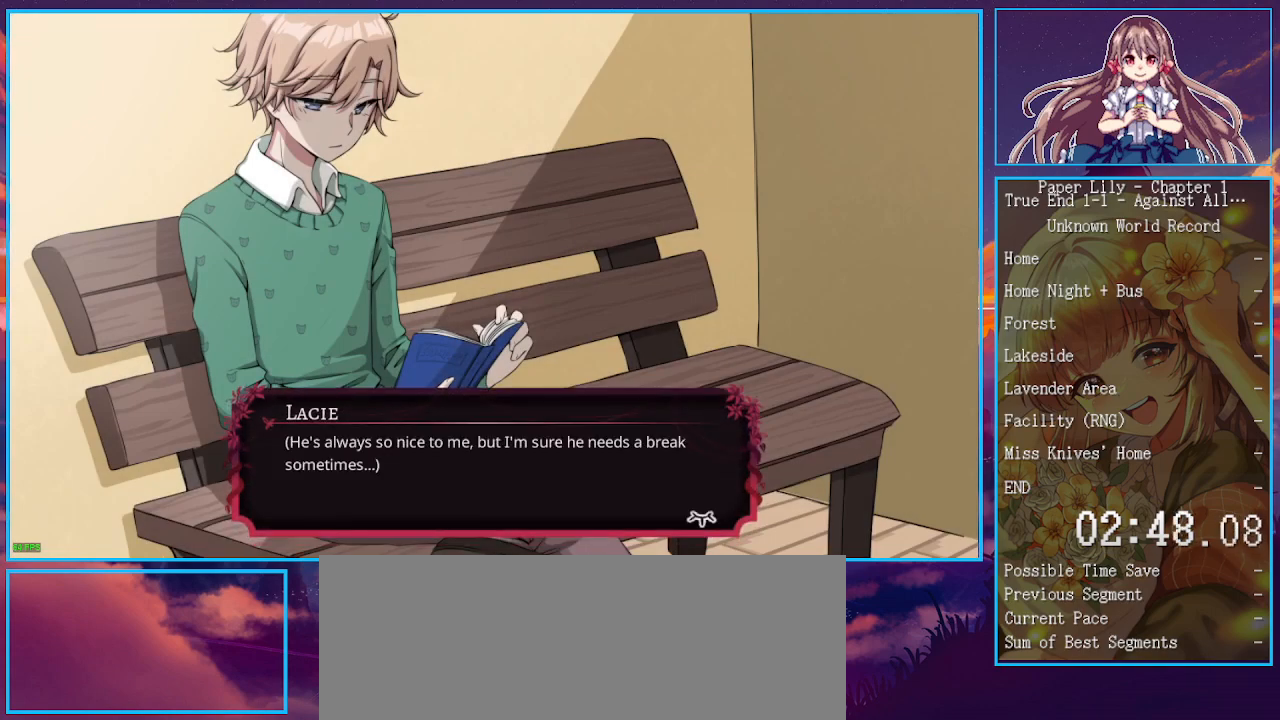
{"keys": ["space", "x", "z"], "events": [[67, "z", "up"], [100, "space", "down"], [100, "z", "down"], [133, "space", "up"], [133, "z", "up"], [200, "z", "down"], [233, "z", "up"], [300, "space", "down"], [300, "z", "down"], [333, "space", "up"], [333, "z", "up"], [367, "space", "down"], [367, "z", "down"], [433, "space", "up"], [433, "z", "up"], [467, "space", "down"], [467, "z", "down"]]}
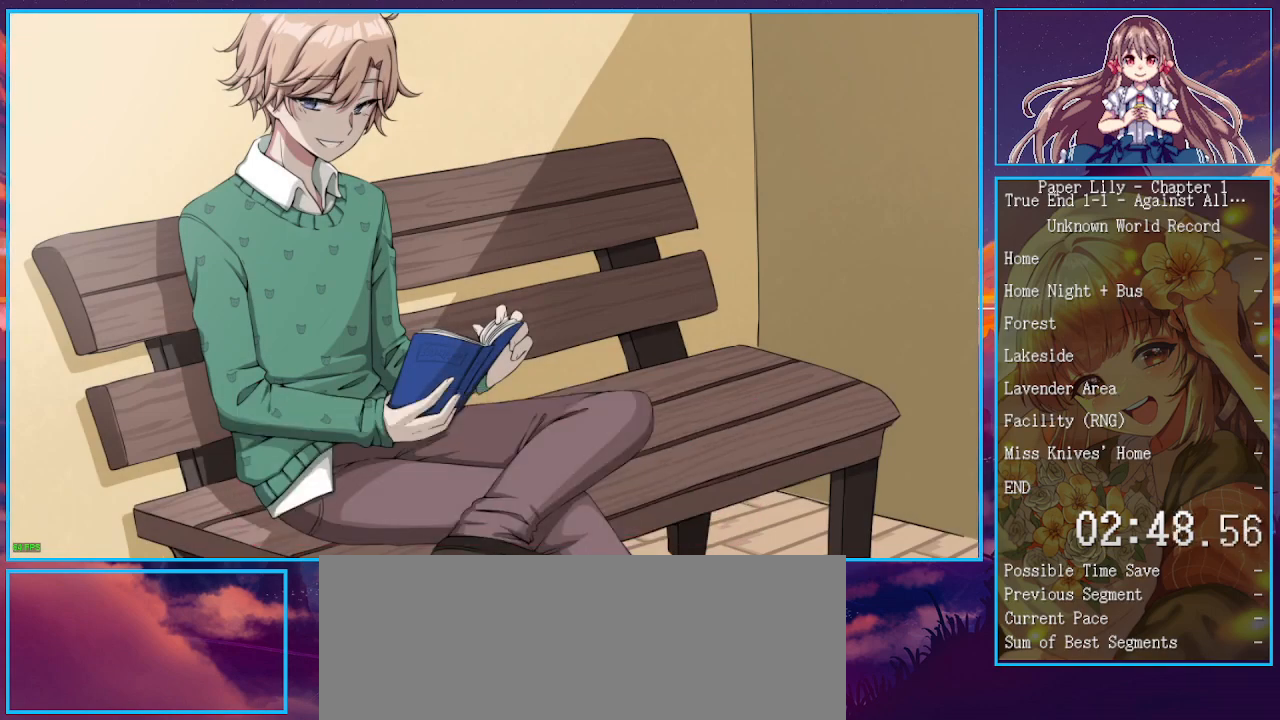
{"keys": ["space", "x", "z"], "events": [[33, "space", "up"], [33, "z", "up"], [67, "space", "down"], [67, "z", "down"], [100, "space", "up"], [200, "z", "up"], [267, "z", "down"], [367, "z", "up"], [400, "space", "down"], [400, "z", "down"], [433, "space", "up"], [433, "z", "up"], [500, "space", "down"], [500, "z", "down"]]}
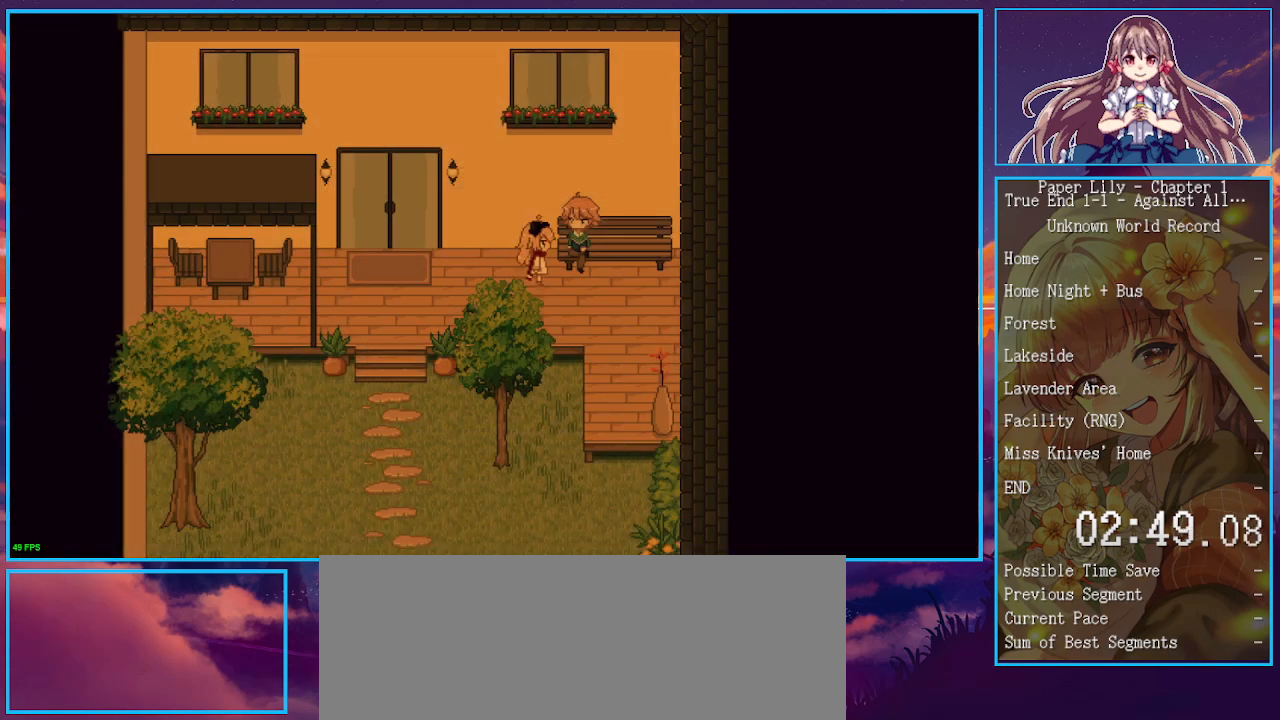
{"keys": ["x"], "events": [[33, "space", "up"], [33, "z", "up"], [67, "space", "down"], [67, "z", "down"], [133, "space", "up"], [133, "z", "up"], [167, "space", "down"], [167, "z", "down"], [400, "space", "up"], [400, "z", "up"], [467, "space", "down"], [467, "z", "down"], [500, "space", "up"], [500, "z", "up"]]}
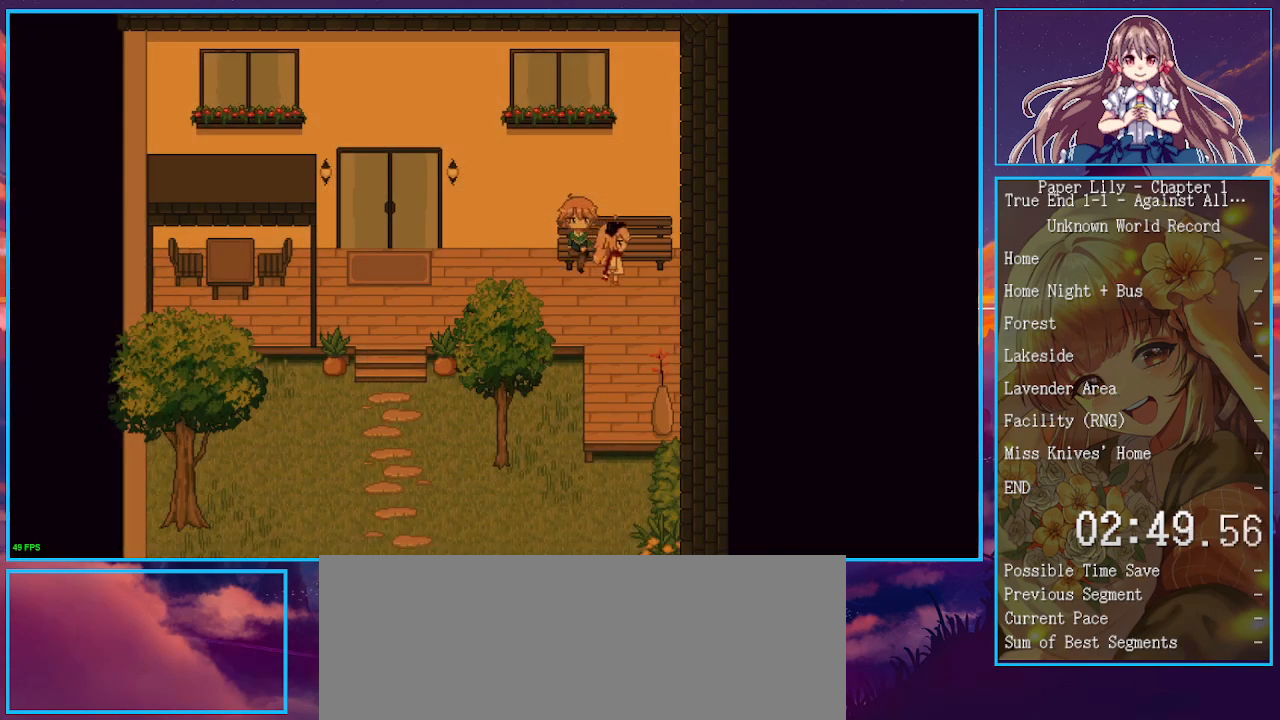
{"keys": ["x"], "events": [[67, "space", "down"], [67, "z", "down"], [100, "space", "up"], [100, "z", "up"], [133, "space", "down"], [133, "z", "down"], [200, "space", "up"], [233, "z", "up"], [333, "space", "down"], [333, "z", "down"], [467, "space", "up"], [467, "z", "up"]]}
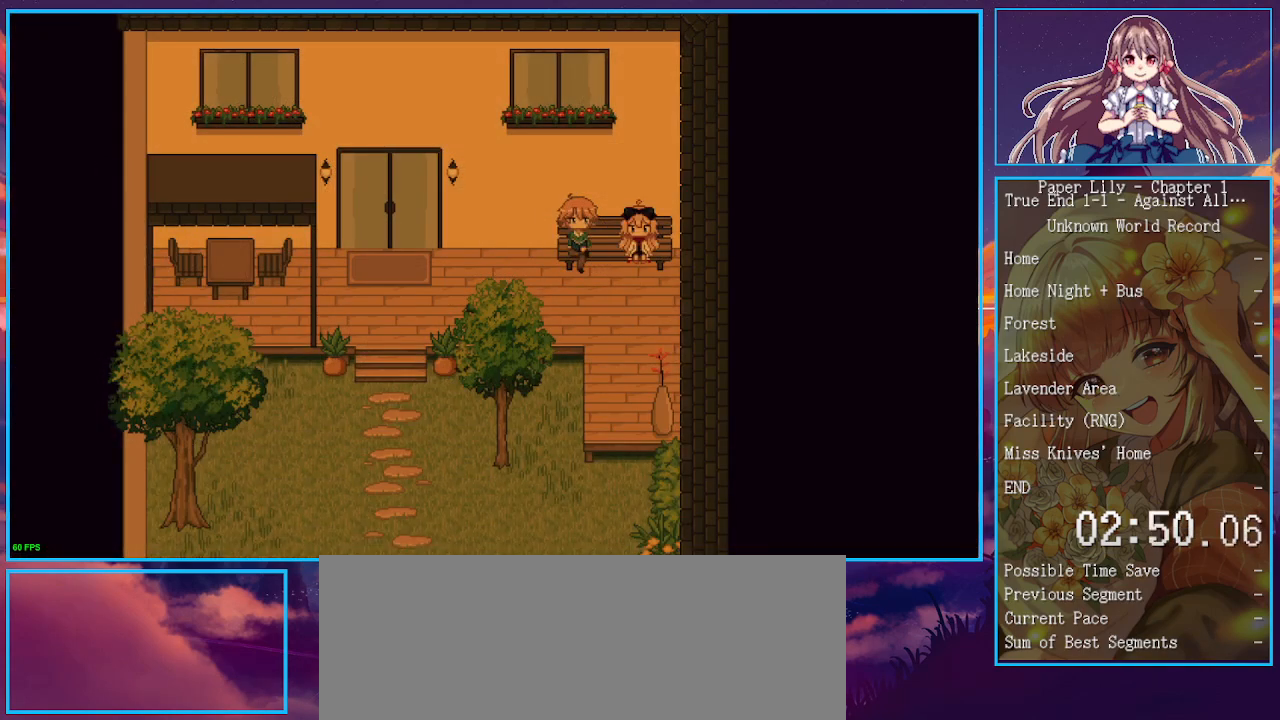
{"keys": ["x"], "events": [[33, "z", "down"], [67, "z", "up"], [100, "space", "down"], [100, "z", "down"], [167, "space", "up"], [167, "z", "up"], [200, "z", "down"], [267, "z", "up"], [300, "z", "down"], [333, "z", "up"], [400, "space", "down"], [400, "z", "down"], [433, "space", "up"], [433, "z", "up"]]}
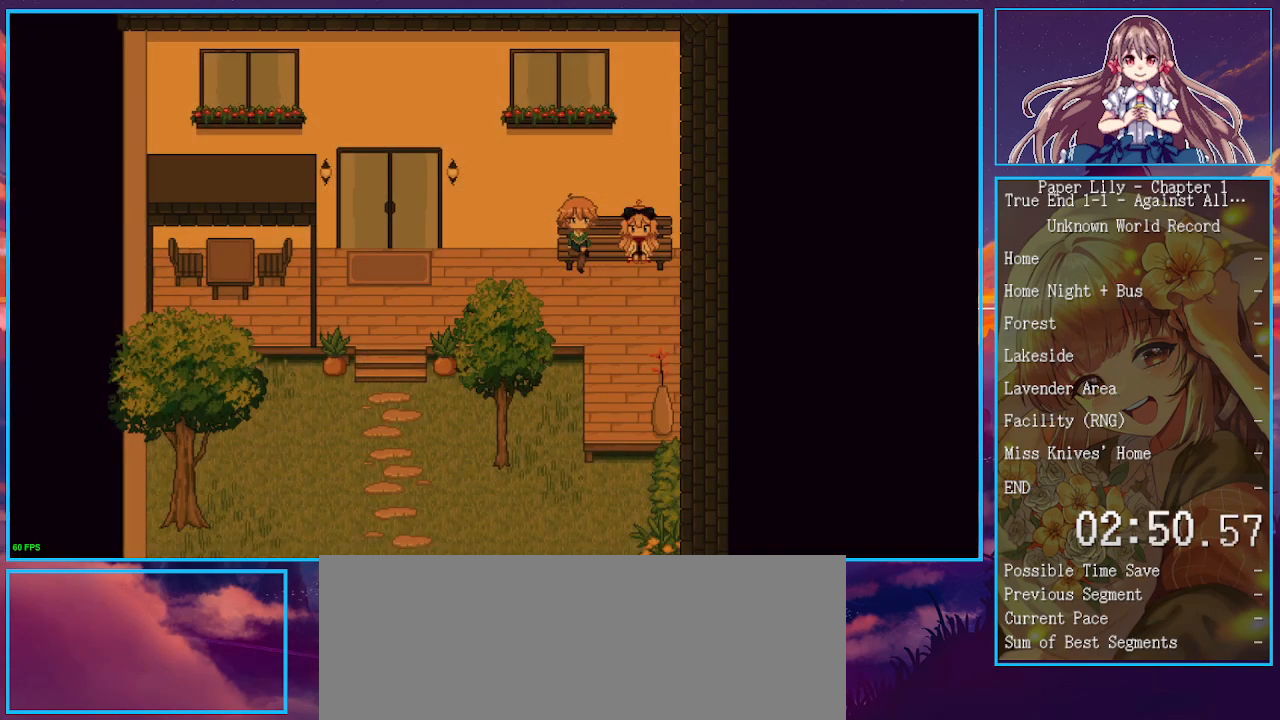
{"keys": ["space", "x", "z"], "events": [[33, "z", "down"], [100, "z", "up"], [133, "z", "down"], [167, "z", "up"], [233, "z", "down"], [267, "z", "up"], [300, "space", "down"], [300, "z", "down"], [367, "space", "up"], [367, "z", "up"], [400, "space", "down"], [400, "z", "down"], [467, "space", "up"], [467, "z", "up"], [500, "space", "down"], [500, "z", "down"]]}
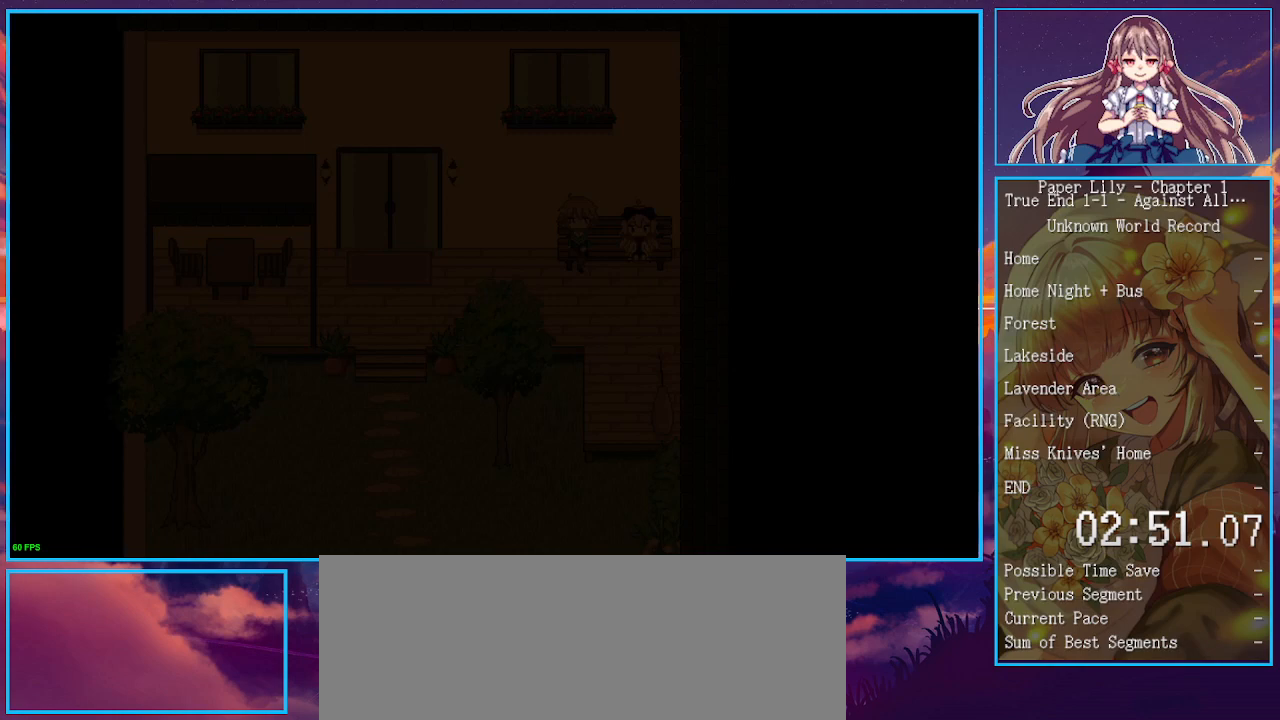
{"keys": ["x"], "events": [[67, "space", "up"], [67, "z", "up"], [100, "space", "down"], [100, "z", "down"], [133, "space", "up"], [133, "z", "up"], [200, "space", "down"], [200, "z", "down"], [233, "space", "up"], [233, "z", "up"], [300, "space", "down"], [300, "z", "down"], [333, "space", "up"], [333, "z", "up"], [367, "space", "down"], [367, "z", "down"], [433, "space", "up"], [433, "z", "up"]]}
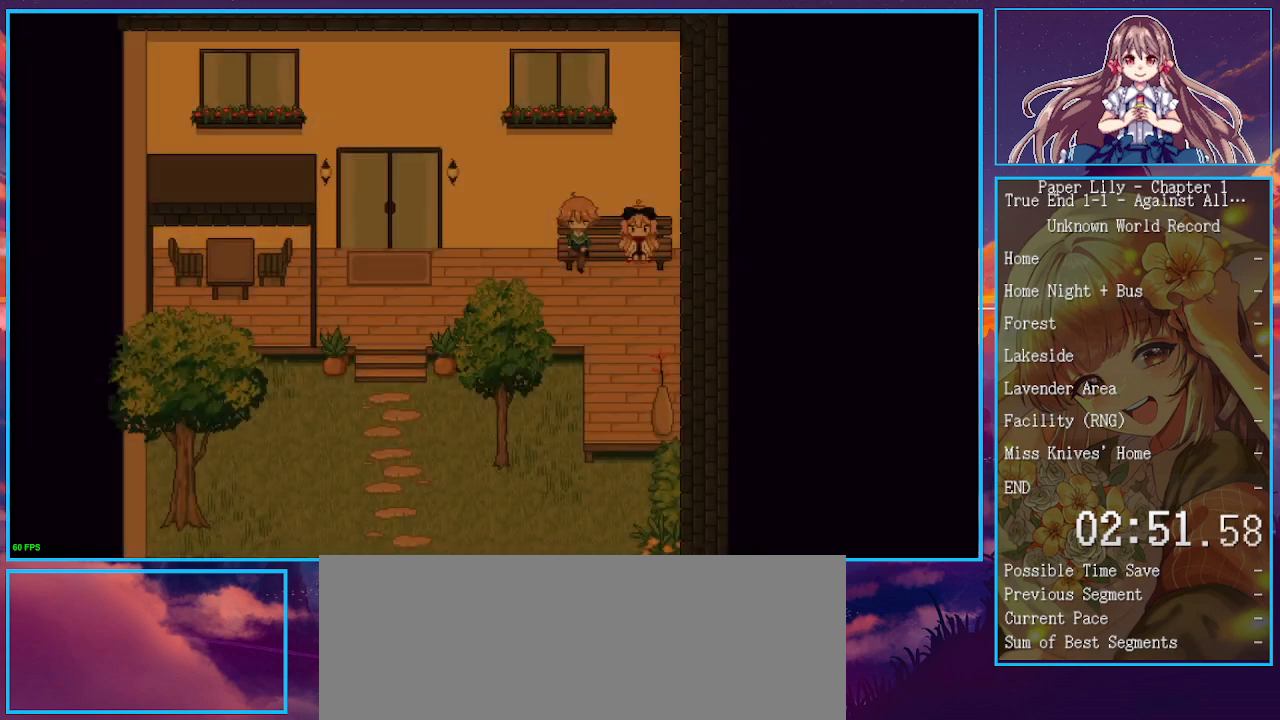
{"keys": ["space", "x", "z"], "events": [[33, "z", "down"], [67, "z", "up"], [100, "space", "down"], [100, "z", "down"], [167, "space", "up"], [167, "z", "up"], [200, "space", "down"], [200, "z", "down"], [267, "space", "up"], [267, "z", "up"], [300, "space", "down"], [300, "z", "down"], [333, "space", "up"], [333, "z", "up"], [400, "space", "down"], [400, "z", "down"], [433, "space", "up"], [433, "z", "up"], [500, "space", "down"], [500, "z", "down"]]}
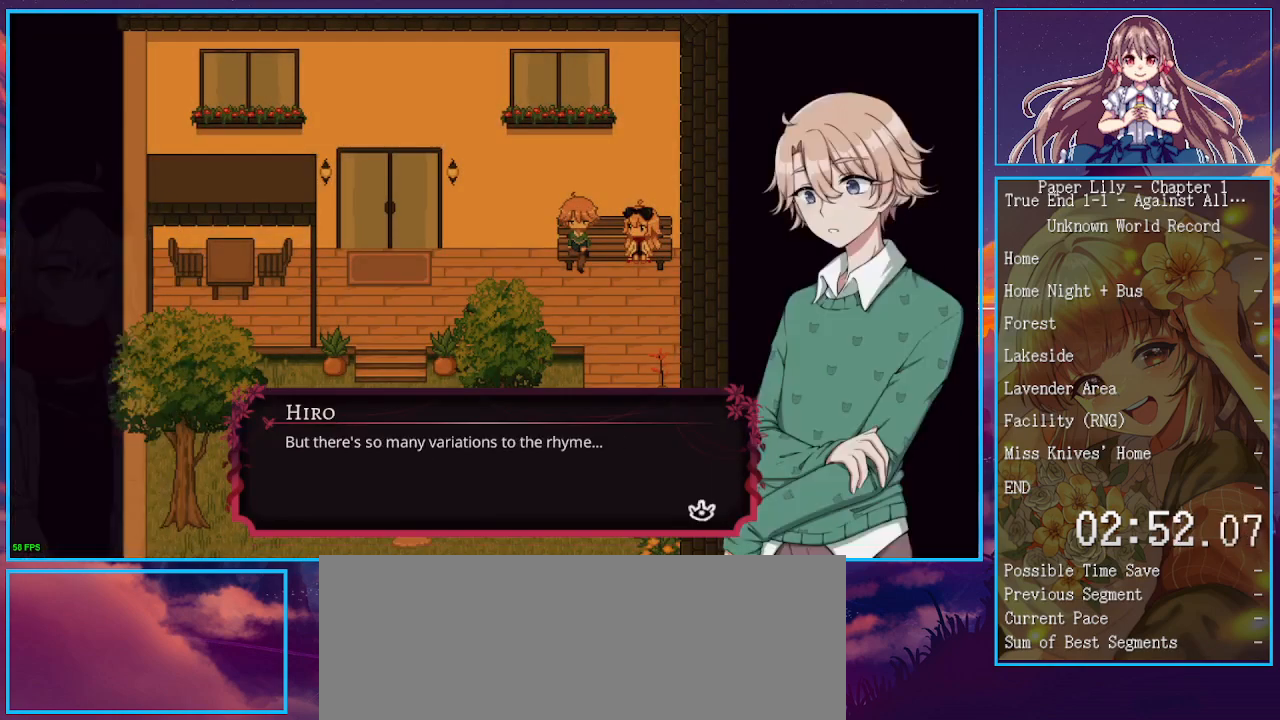
{"keys": ["space", "x", "z"], "events": [[33, "space", "up"], [33, "z", "up"], [100, "space", "down"], [100, "z", "down"], [133, "space", "up"], [133, "z", "up"], [167, "space", "down"], [167, "z", "down"], [233, "space", "up"], [233, "z", "up"], [500, "space", "down"], [500, "z", "down"]]}
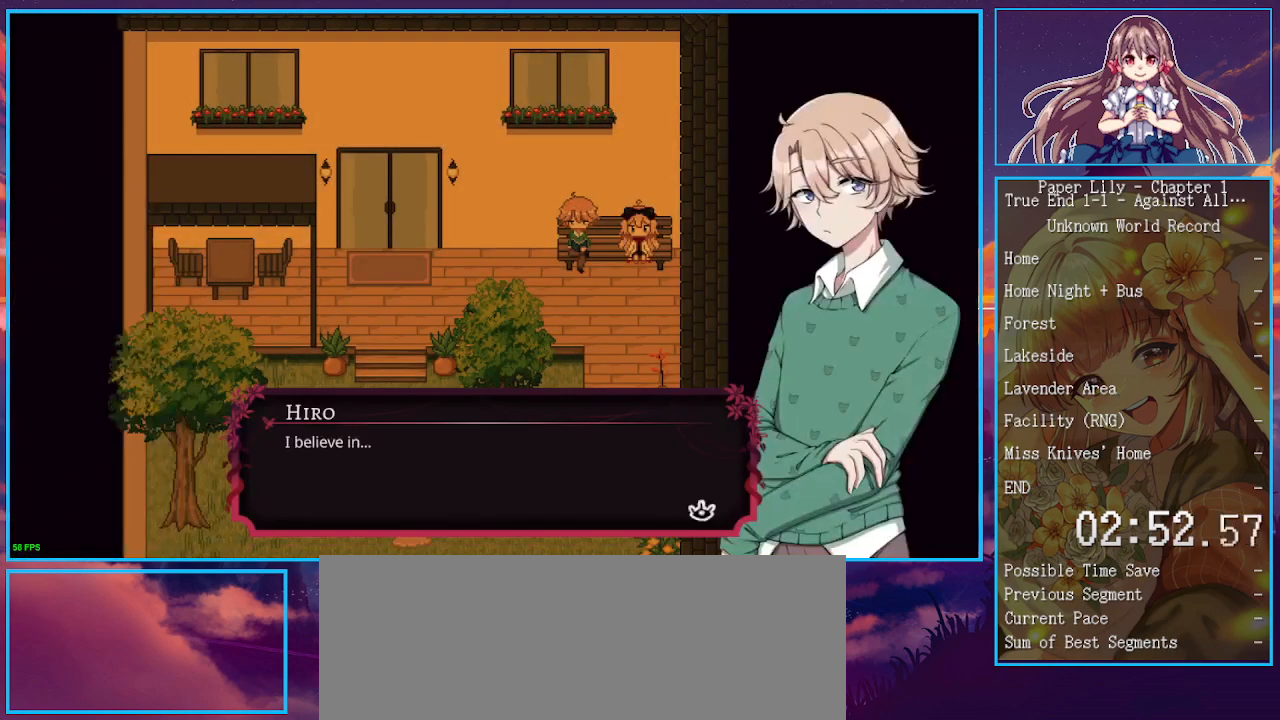
{"keys": ["x"], "events": [[67, "space", "up"], [67, "z", "up"], [100, "space", "down"], [100, "z", "down"], [133, "space", "up"], [133, "z", "up"], [200, "space", "down"], [200, "z", "down"], [233, "space", "up"], [233, "z", "up"], [300, "space", "down"], [300, "z", "down"], [333, "space", "up"], [333, "z", "up"], [367, "space", "down"], [367, "z", "down"], [433, "space", "up"], [433, "z", "up"]]}
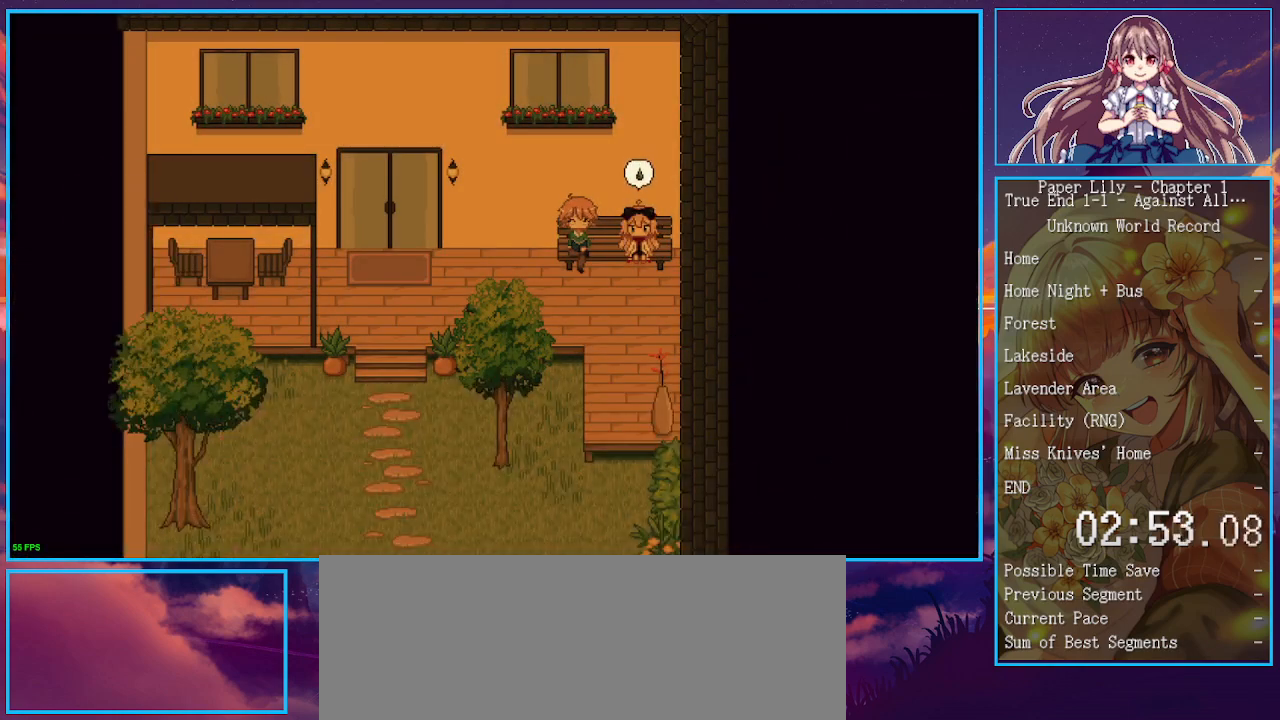
{"keys": ["x"], "events": [[67, "space", "down"], [67, "z", "down"], [133, "space", "up"], [133, "z", "up"], [200, "space", "down"], [200, "z", "down"], [267, "z", "up"], [300, "z", "down"], [433, "space", "up"], [433, "z", "up"]]}
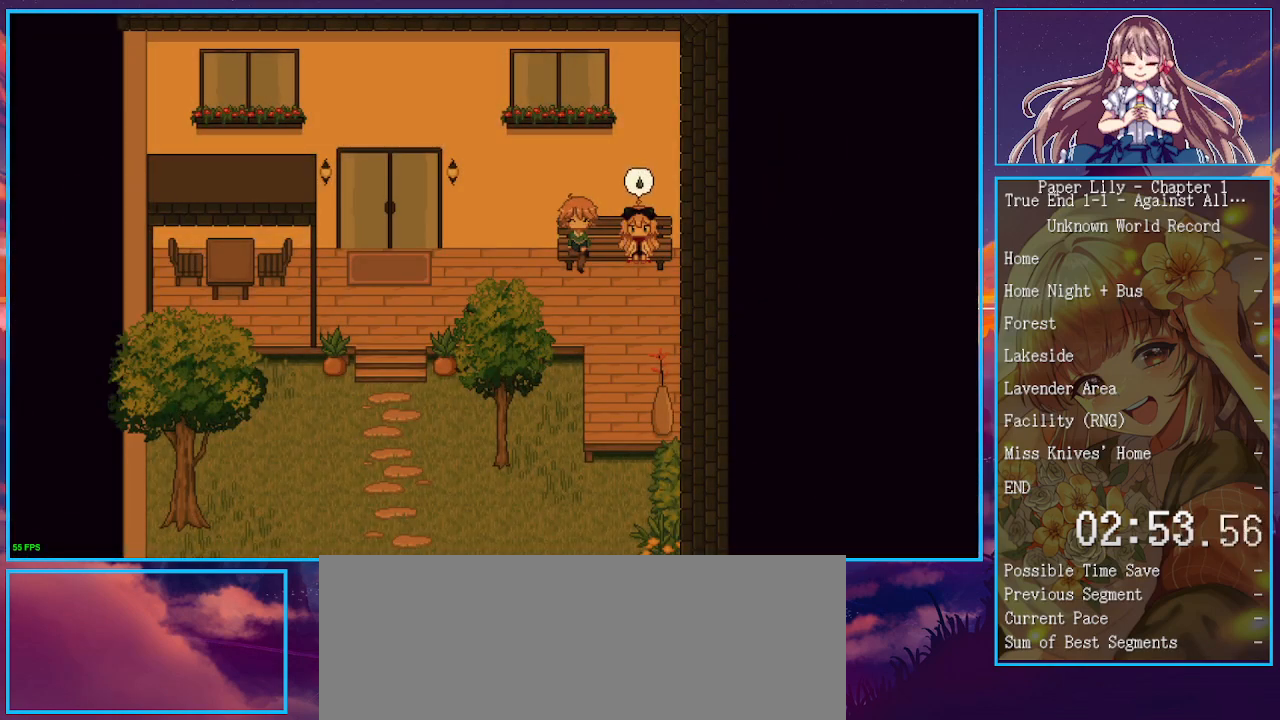
{"keys": ["space", "x", "z"], "events": [[233, "space", "down"], [233, "z", "down"], [267, "space", "up"], [267, "z", "up"], [300, "space", "down"], [300, "z", "down"], [367, "space", "up"], [367, "z", "up"], [400, "space", "down"], [400, "z", "down"], [467, "space", "up"], [467, "z", "up"], [500, "space", "down"], [500, "z", "down"]]}